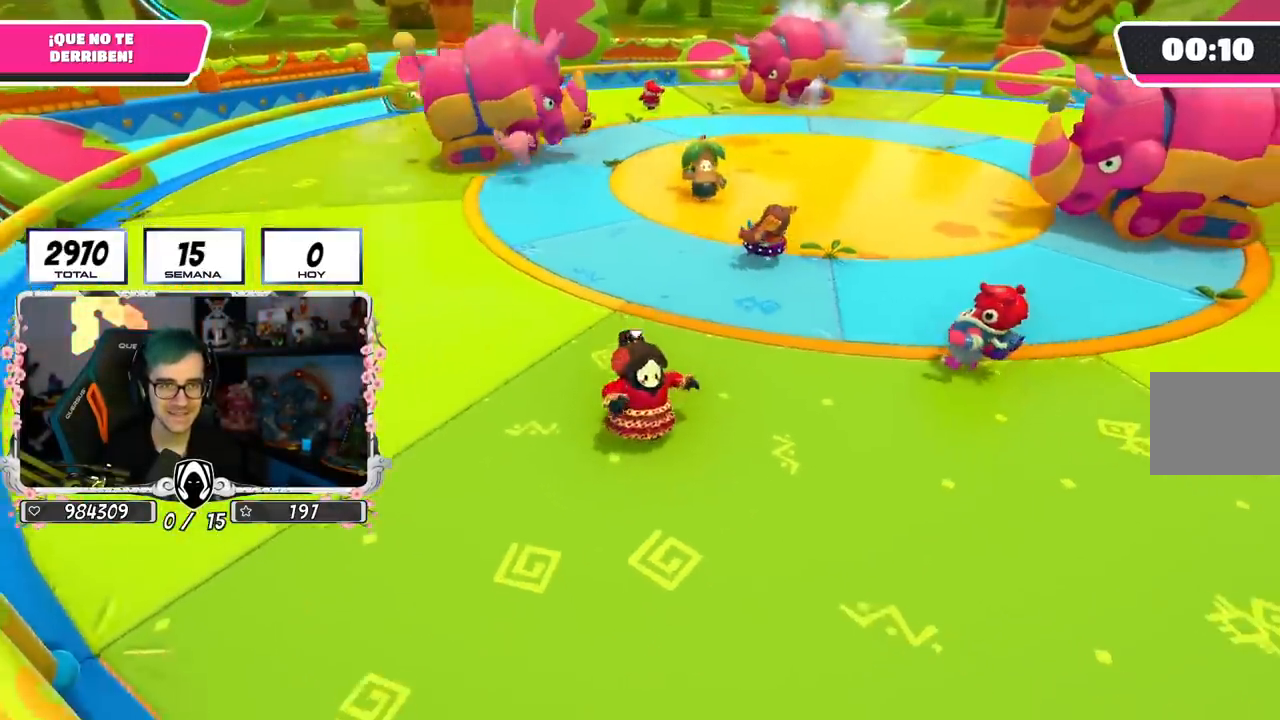
Gameplay with a controller (PlayStation layout); each line is a JSON object with the inputs held at the frame after it. "events" lists button and stick changes between this image and that frame as [ms after this image, input, new state], when the widget could be followed in between. Not read: R1.
{"buttons": [], "left_stick": "down-right", "right_stick": "left", "events": [[100, "right_stick", "left"]]}
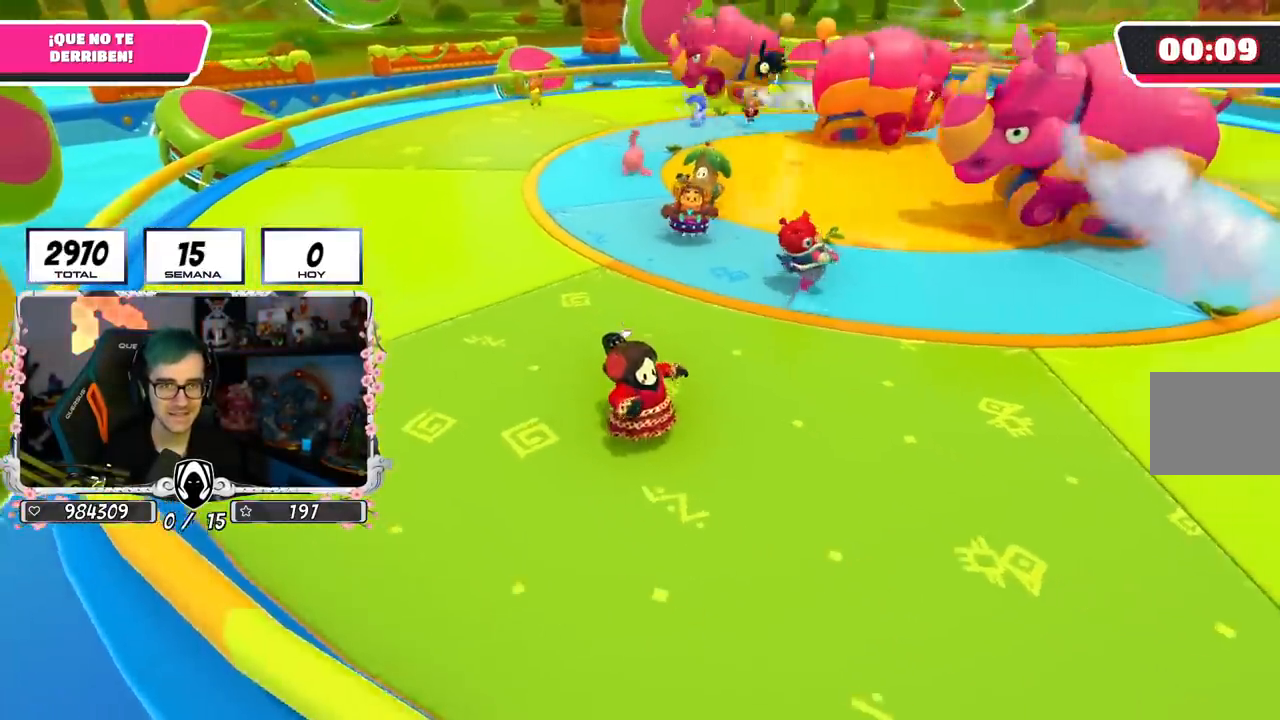
{"buttons": [], "left_stick": "right", "right_stick": "left", "events": [[100, "left_stick", "right"]]}
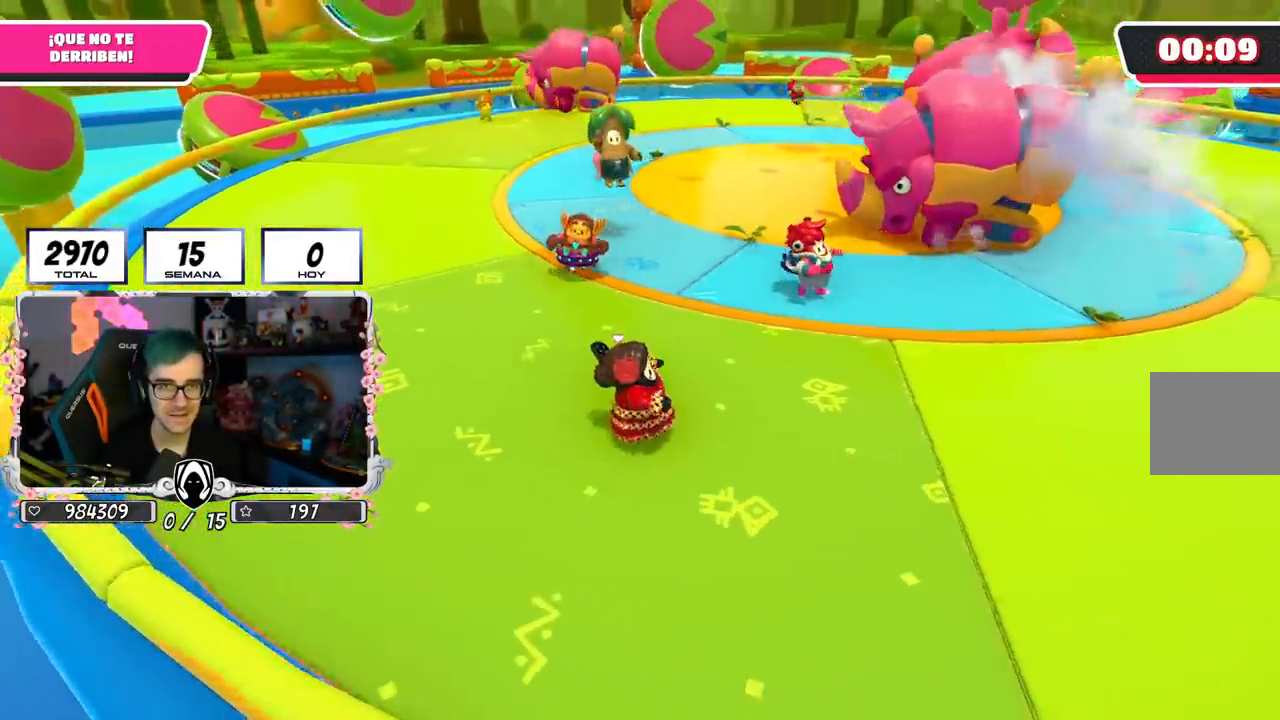
{"buttons": [], "left_stick": "right", "right_stick": "left", "events": []}
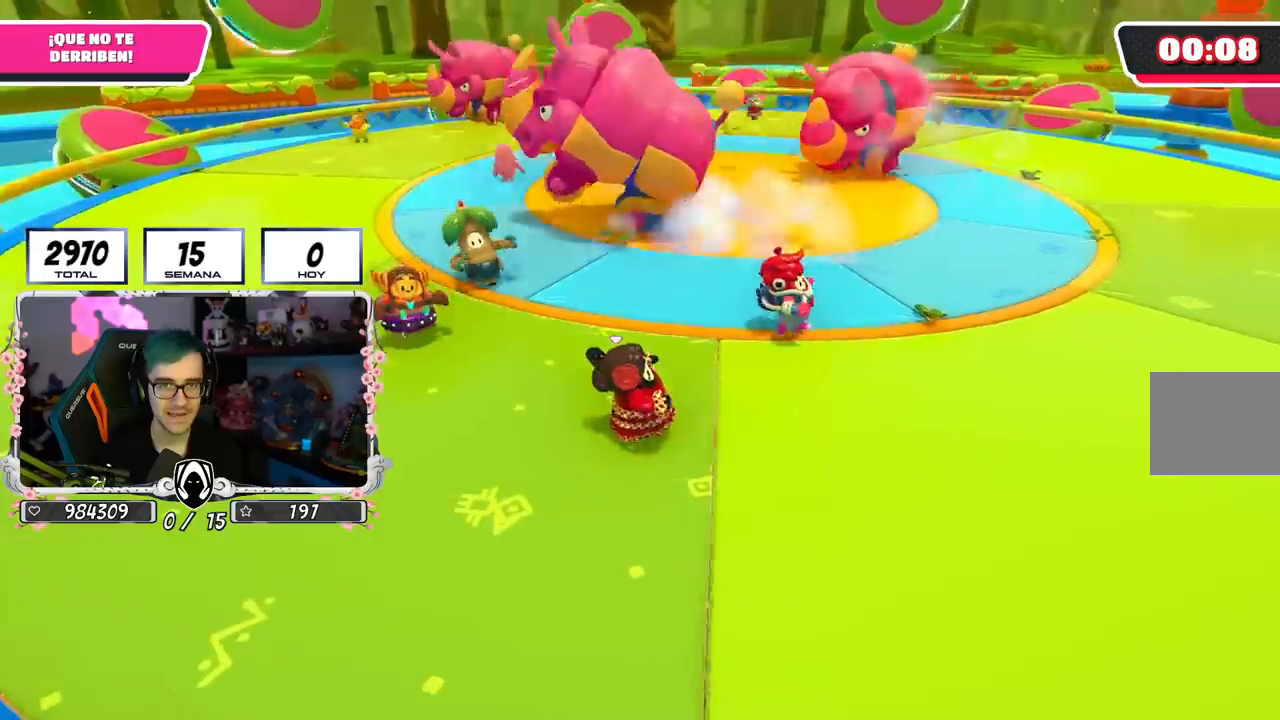
{"buttons": [], "left_stick": "right", "right_stick": "left", "events": []}
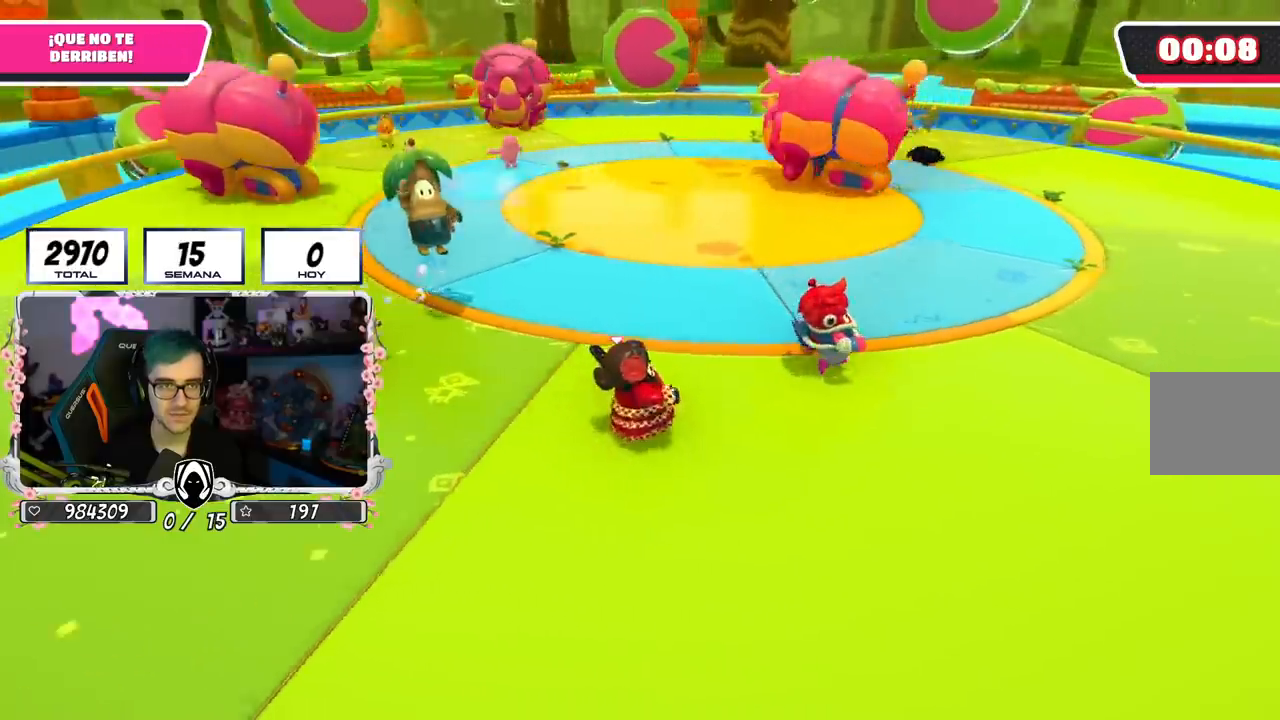
{"buttons": [], "left_stick": "right", "right_stick": "left", "events": []}
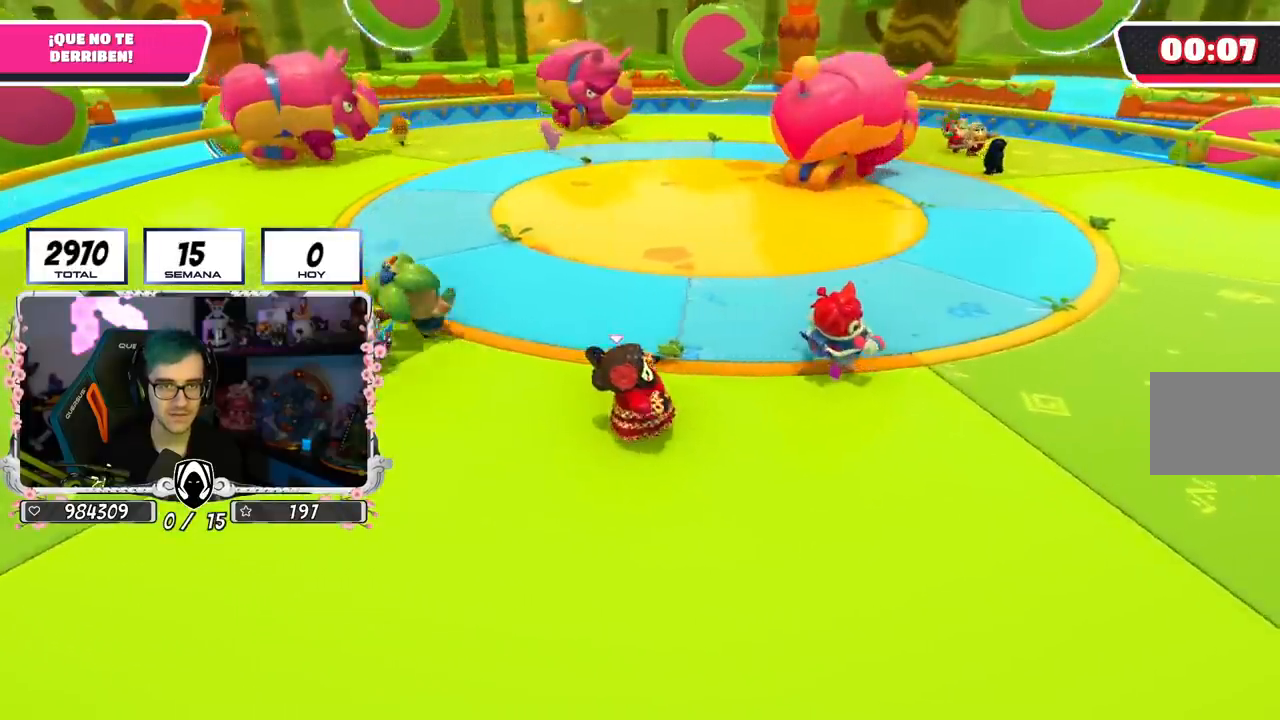
{"buttons": [], "left_stick": "right", "right_stick": "left", "events": []}
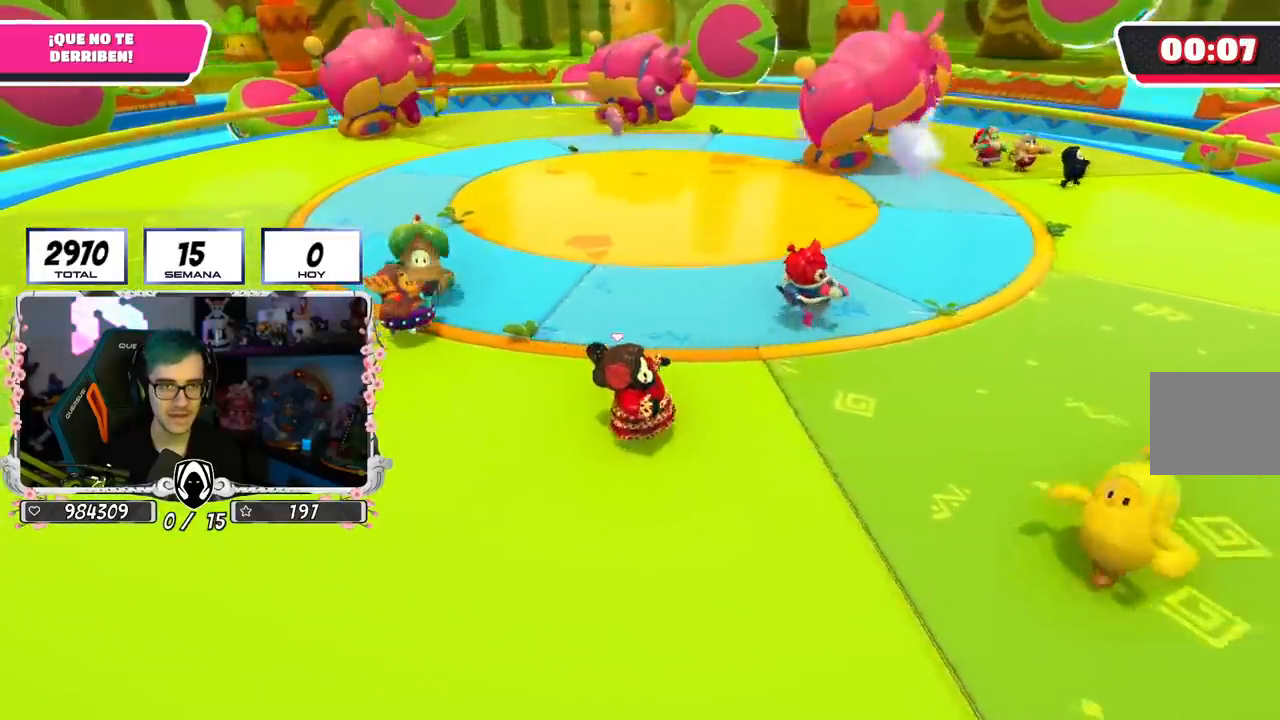
{"buttons": [], "left_stick": "left", "right_stick": "center", "events": [[100, "left_stick", "down-right"], [283, "right_stick", "center"], [317, "left_stick", "down-left"], [400, "left_stick", "left"]]}
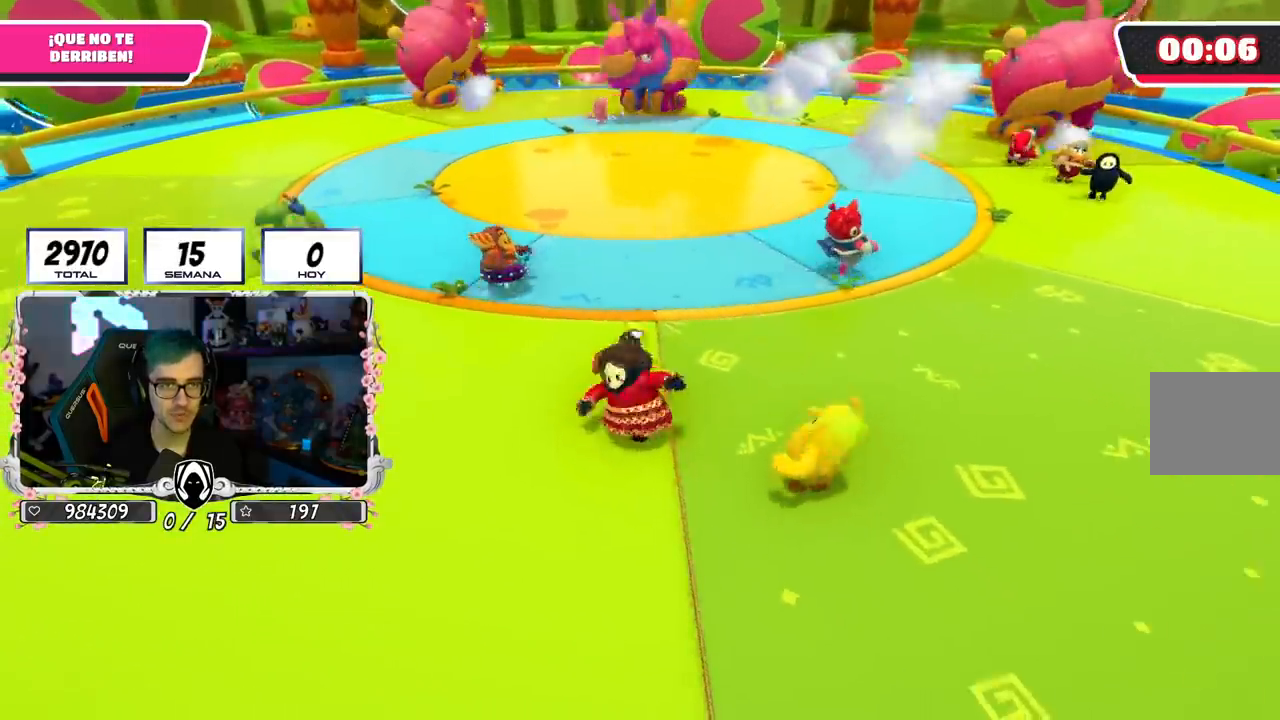
{"buttons": [], "left_stick": "up", "right_stick": "center", "events": [[400, "left_stick", "up"]]}
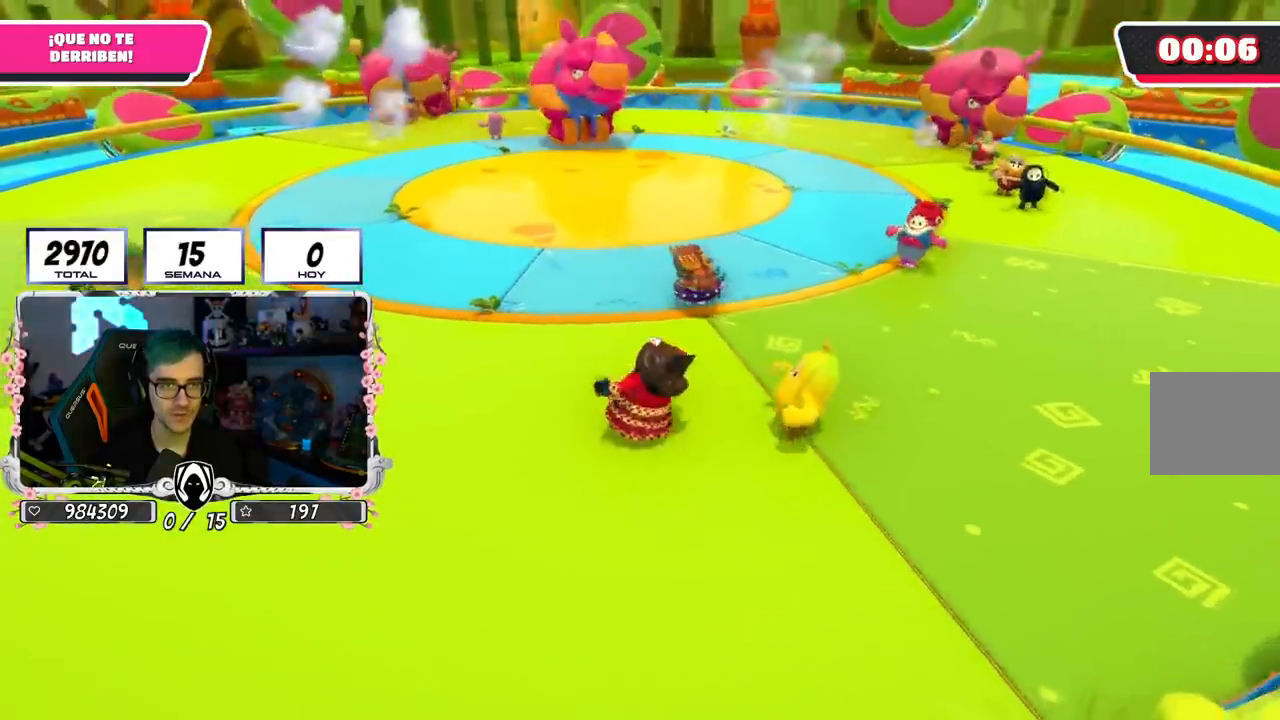
{"buttons": [], "left_stick": "up-left", "right_stick": "right", "events": [[116, "left_stick", "up-left"], [467, "right_stick", "right"]]}
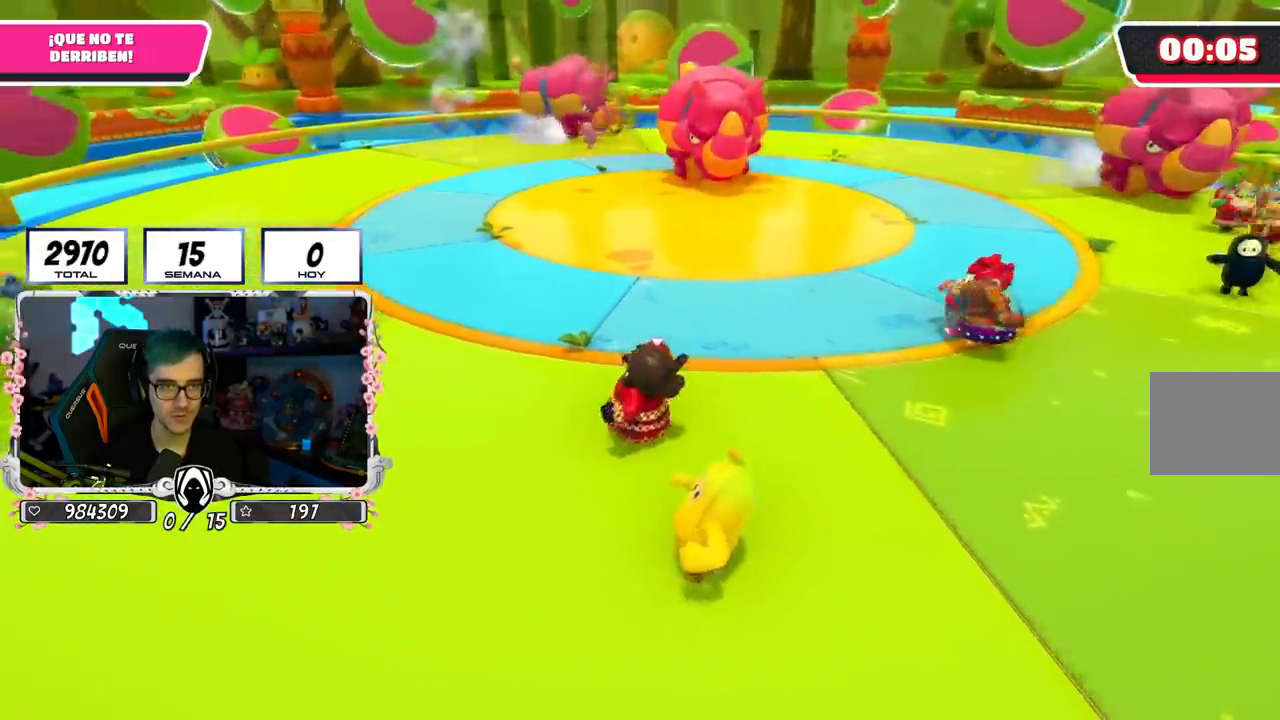
{"buttons": [], "left_stick": "up-left", "right_stick": "right", "events": []}
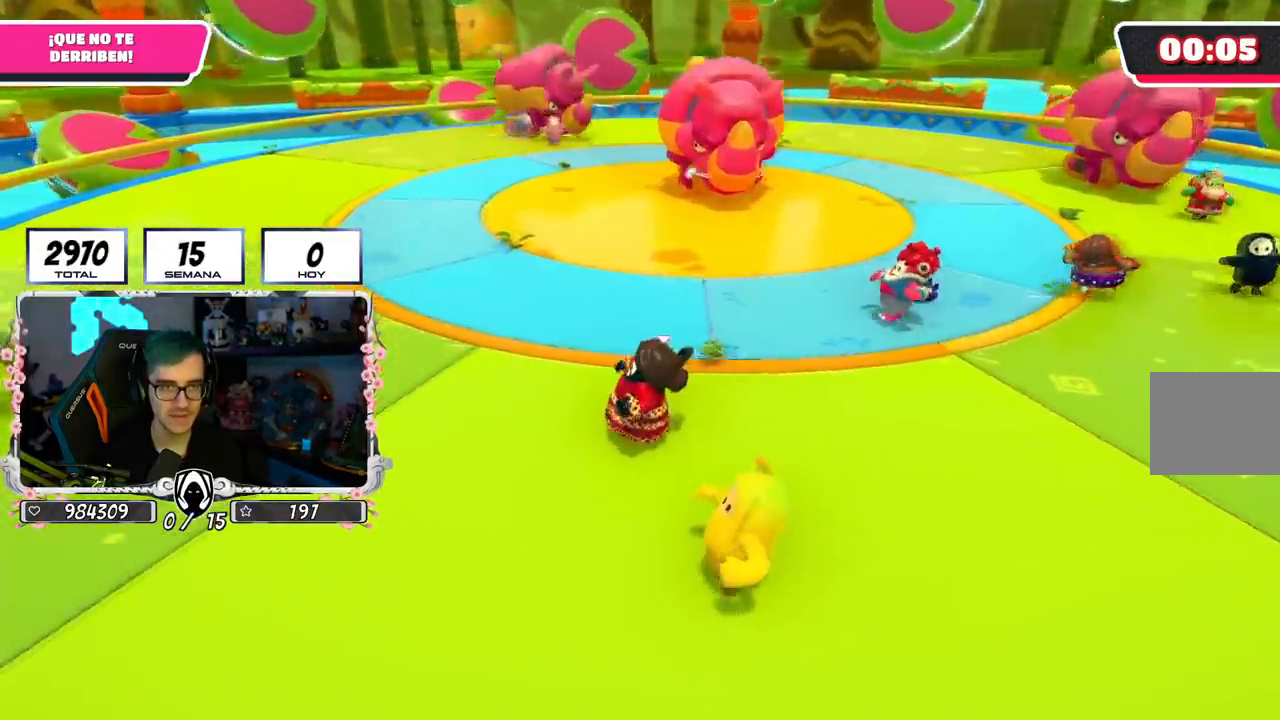
{"buttons": [], "left_stick": "up-left", "right_stick": "right", "events": []}
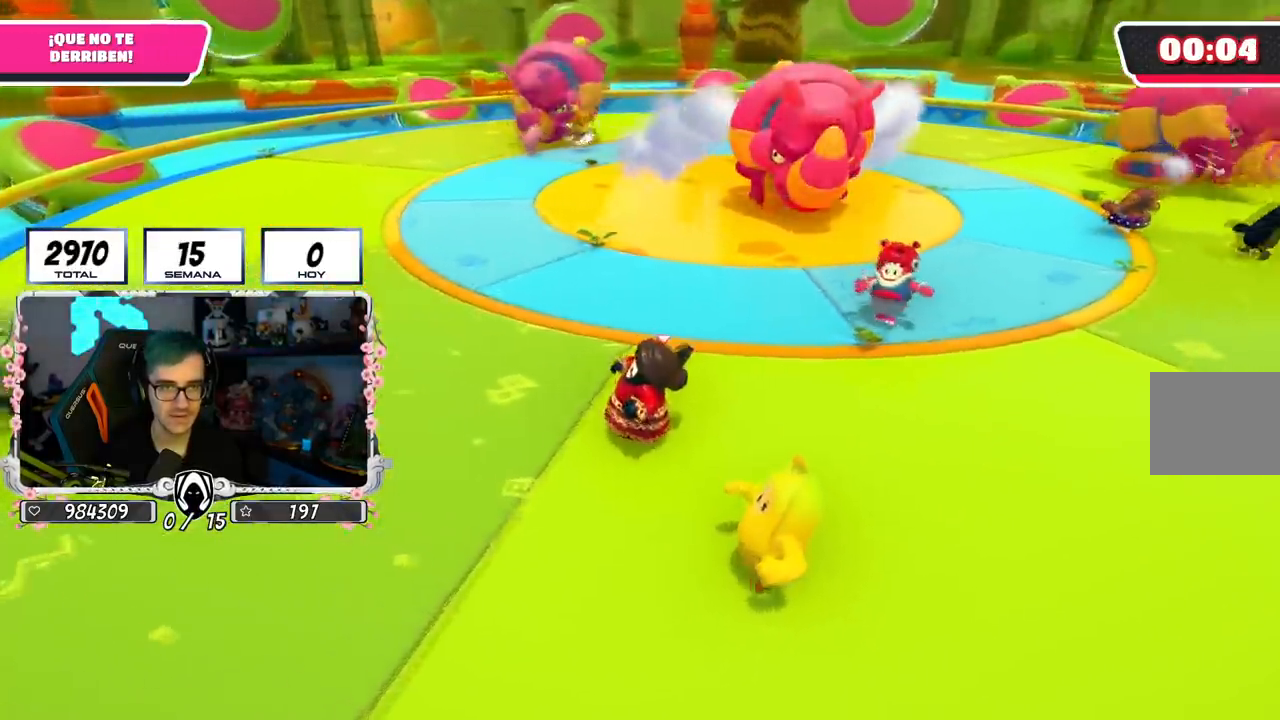
{"buttons": [], "left_stick": "up-left", "right_stick": "right", "events": []}
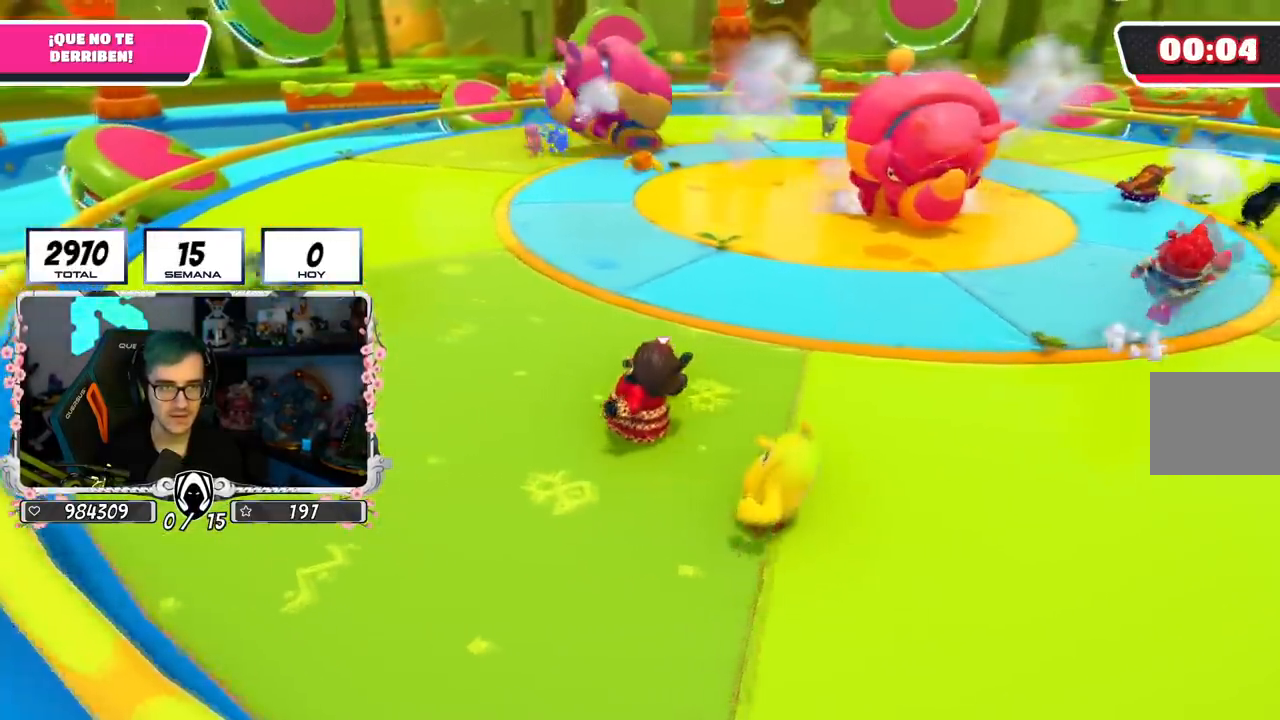
{"buttons": [], "left_stick": "up", "right_stick": "right", "events": [[233, "left_stick", "up"]]}
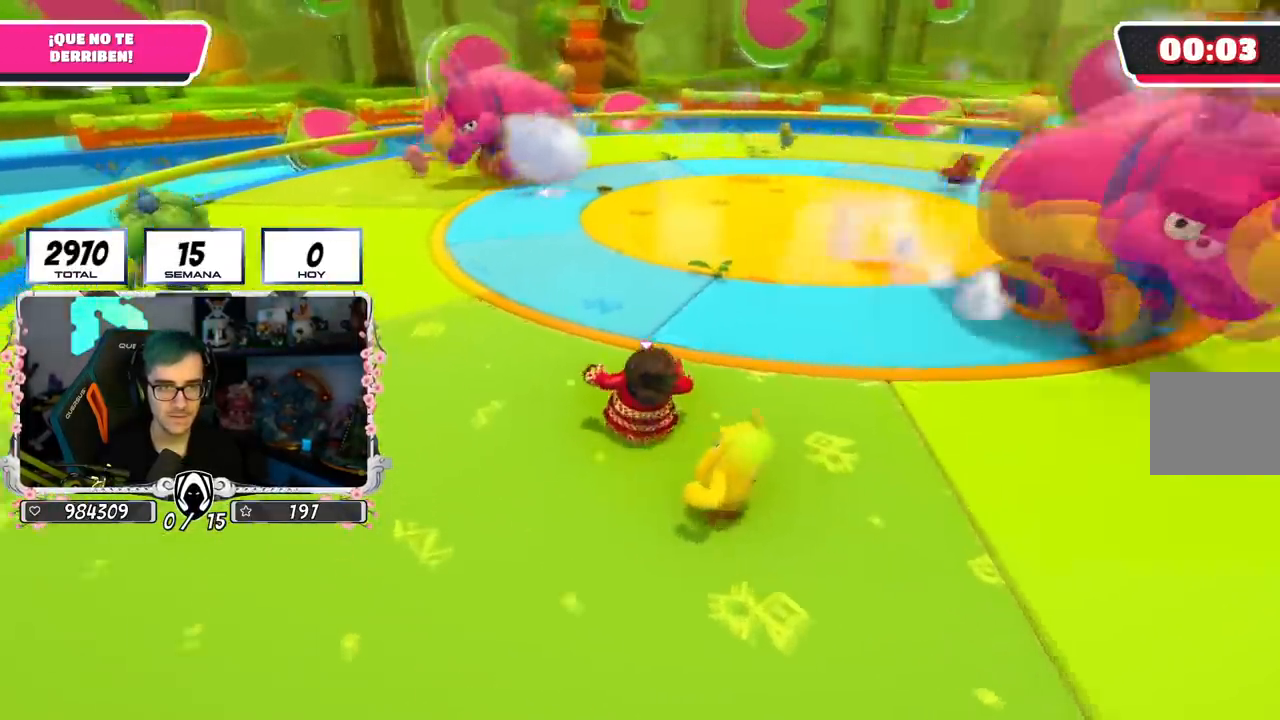
{"buttons": [], "left_stick": "up", "right_stick": "center", "events": [[400, "right_stick", "center"]]}
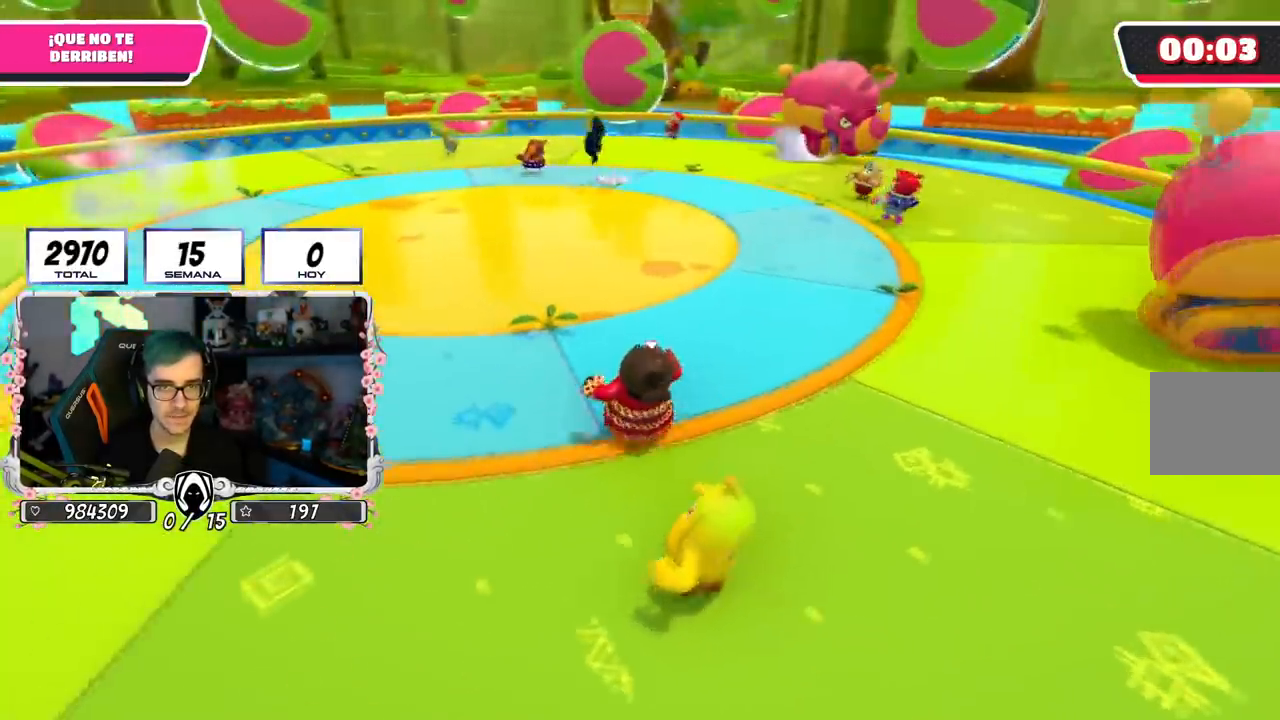
{"buttons": [], "left_stick": "up", "right_stick": "left", "events": [[166, "right_stick", "left"]]}
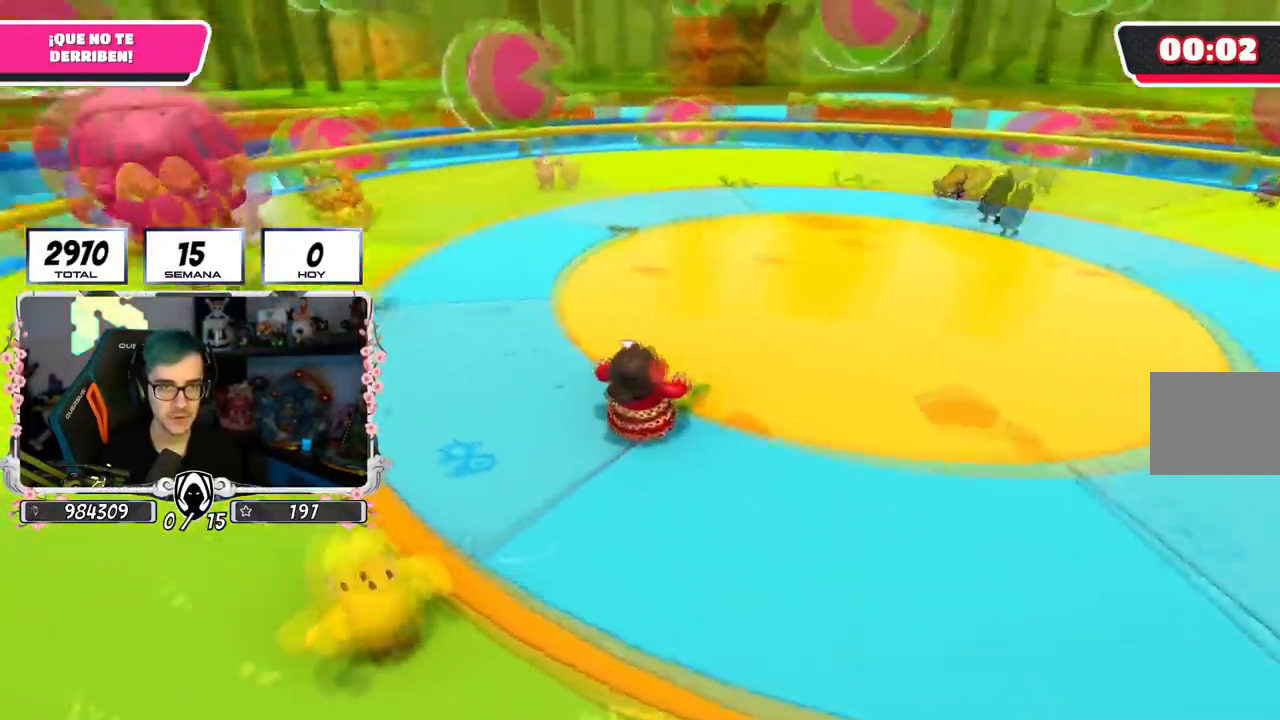
{"buttons": [], "left_stick": "up-right", "right_stick": "left", "events": [[234, "left_stick", "up-right"]]}
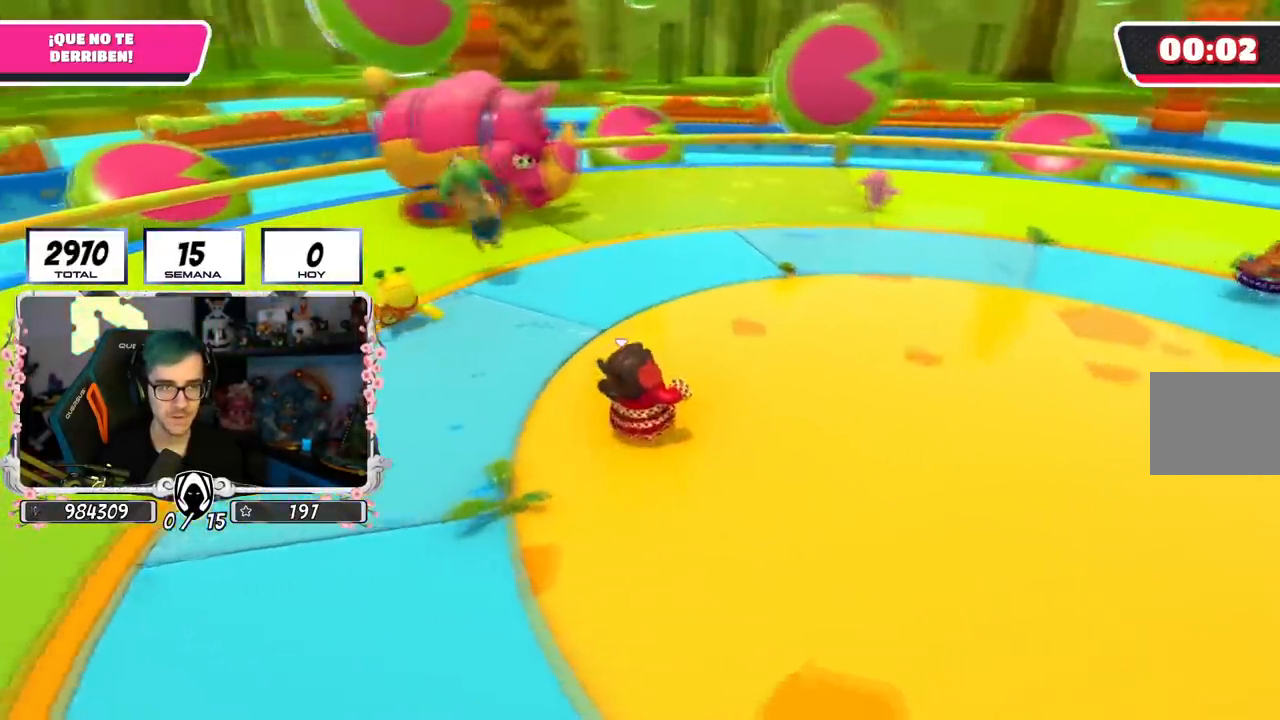
{"buttons": [], "left_stick": "up-right", "right_stick": "left", "events": []}
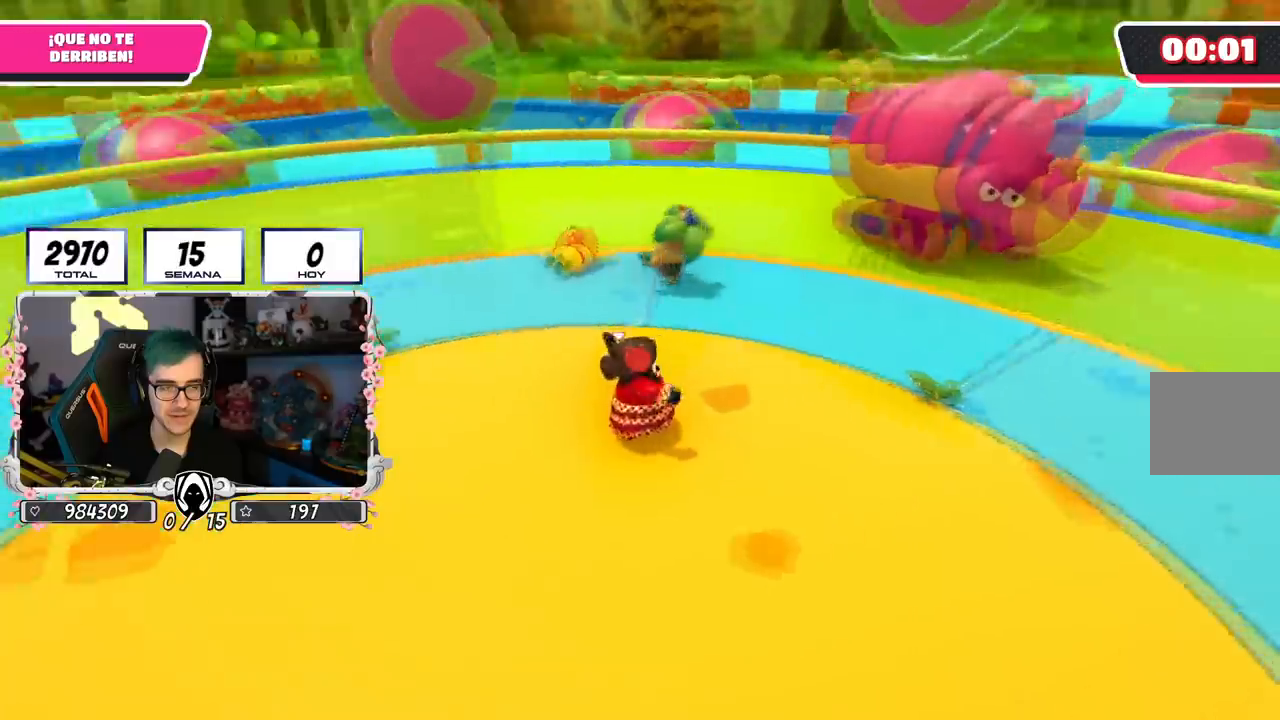
{"buttons": [], "left_stick": "up-right", "right_stick": "left", "events": []}
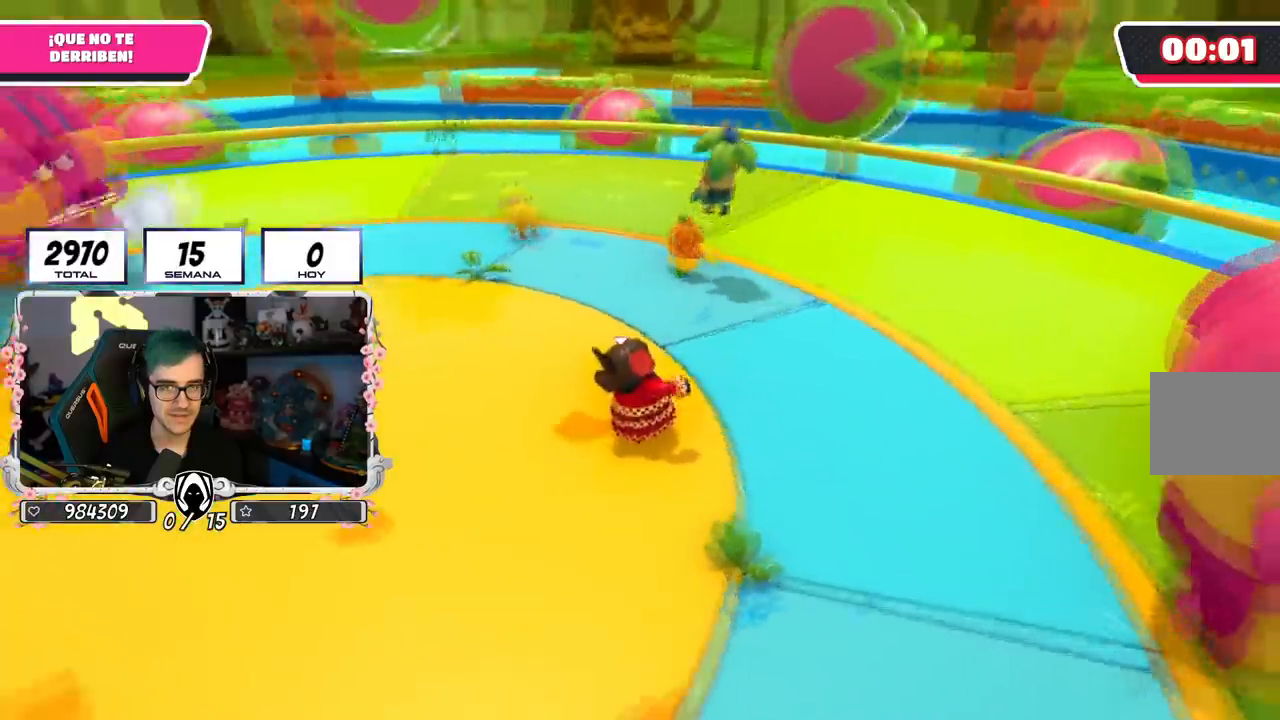
{"buttons": [], "left_stick": "up-right", "right_stick": "left", "events": []}
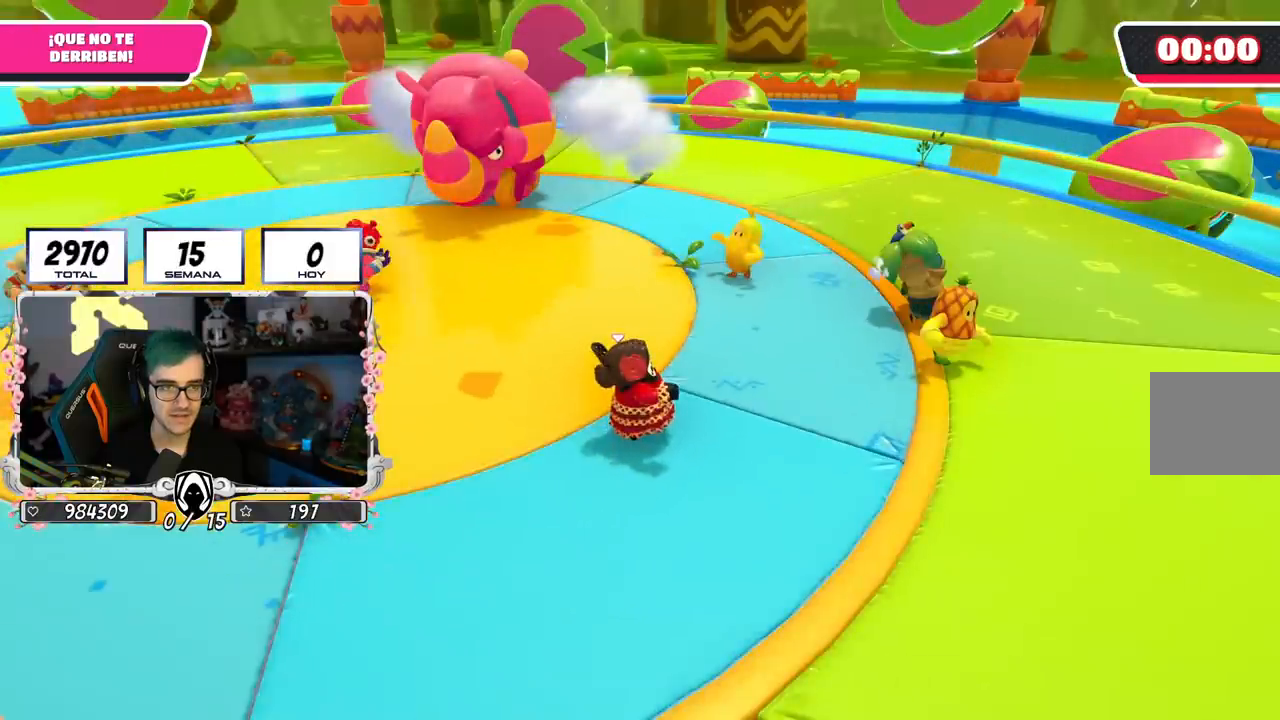
{"buttons": [], "left_stick": "up-right", "right_stick": "left", "events": []}
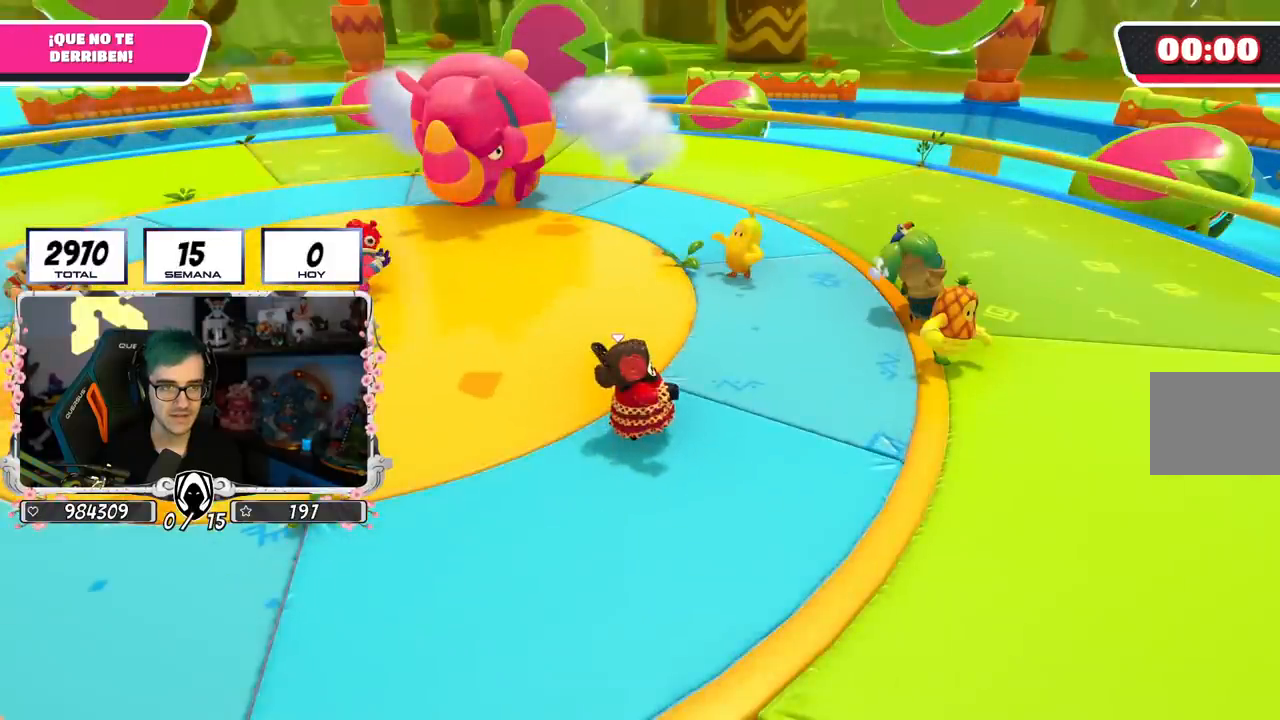
{"buttons": [], "left_stick": "up-right", "right_stick": "left", "events": []}
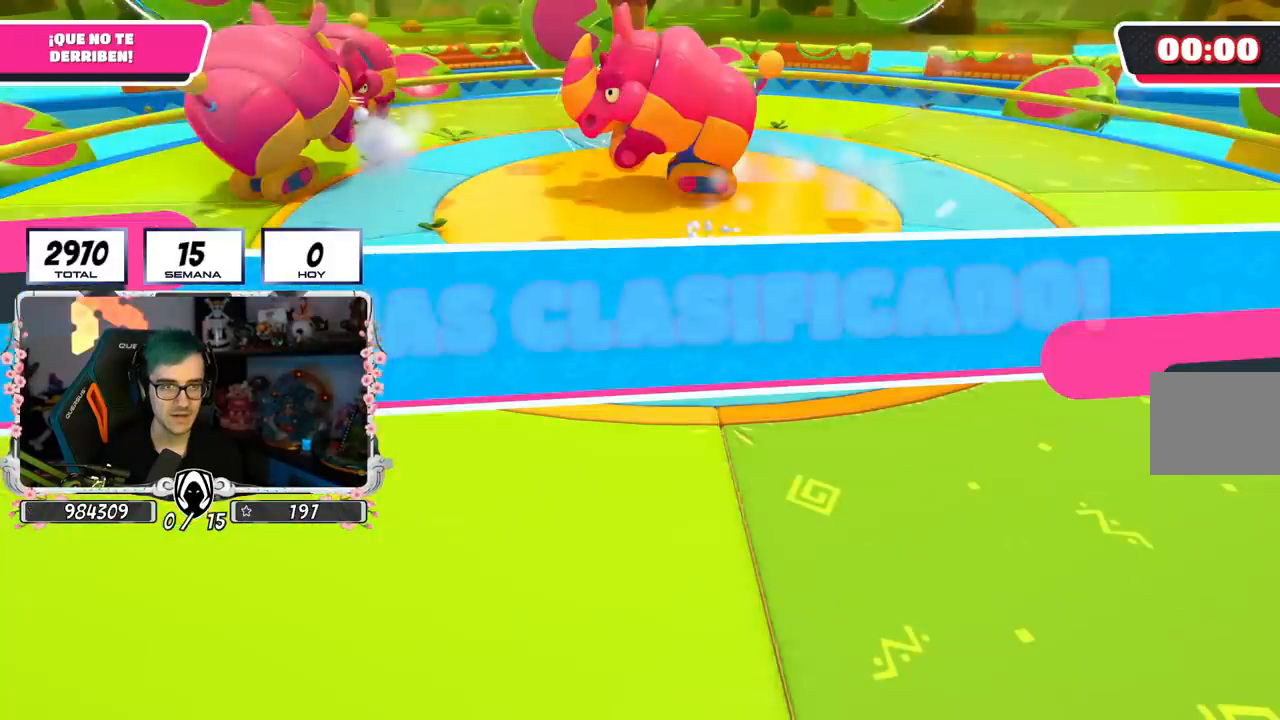
{"buttons": [], "left_stick": "center", "right_stick": "center", "events": [[67, "right_stick", "center"], [250, "left_stick", "center"]]}
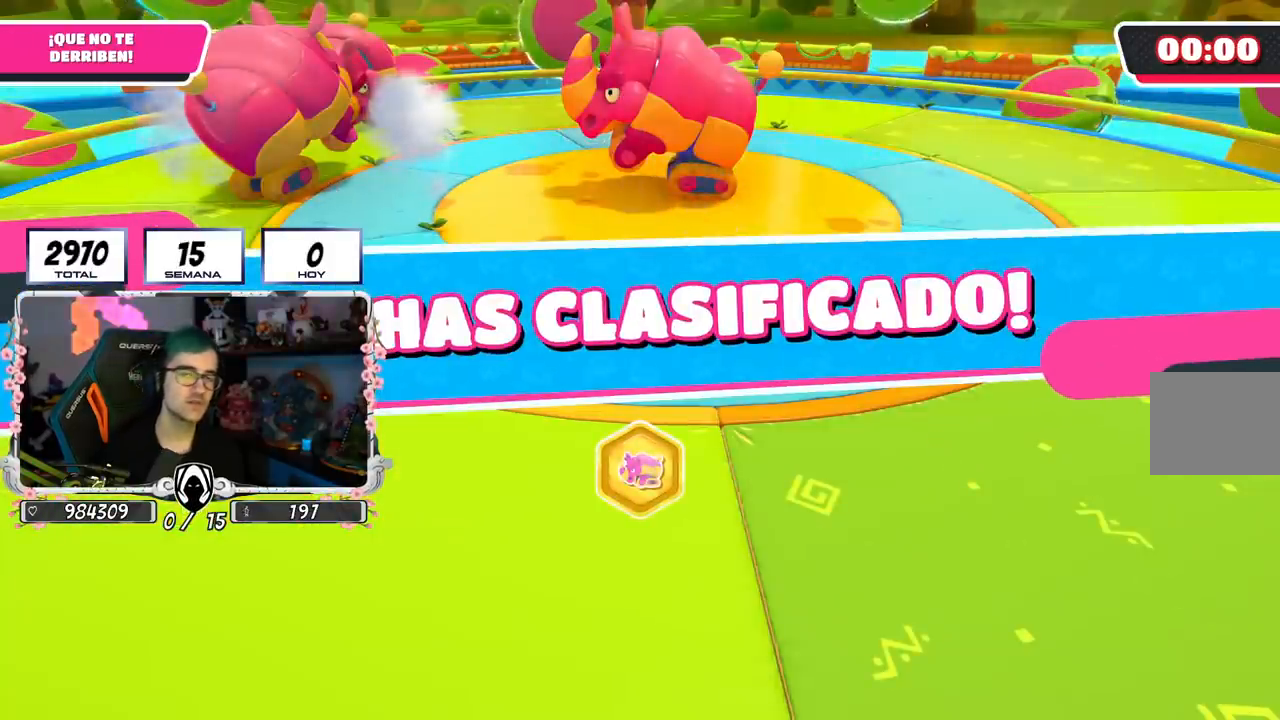
{"buttons": [], "left_stick": "center", "right_stick": "center", "events": []}
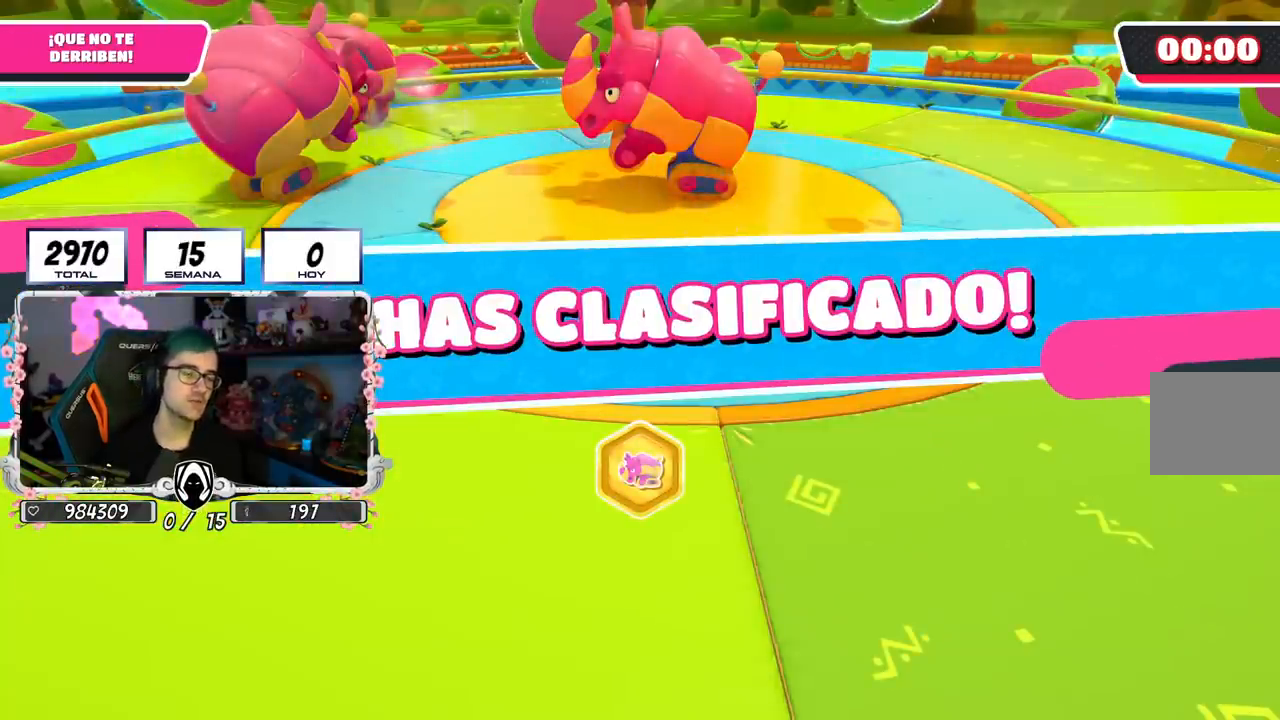
{"buttons": [], "left_stick": "center", "right_stick": "center", "events": []}
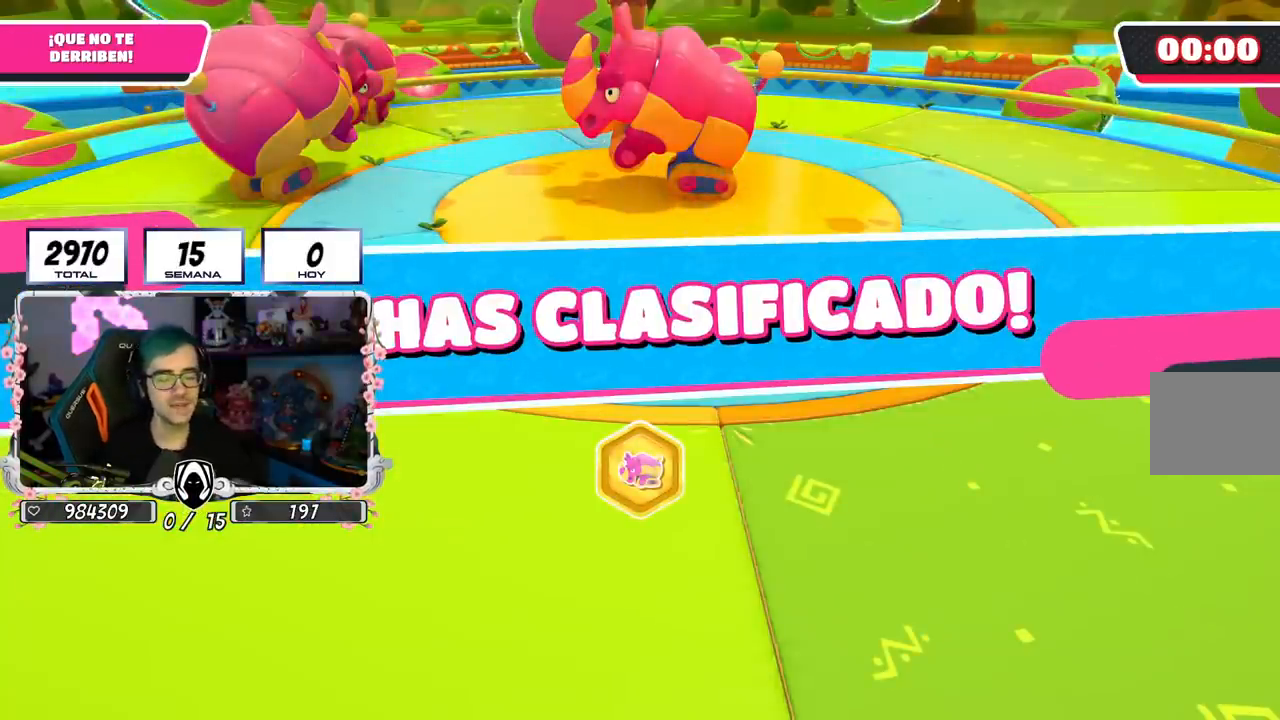
{"buttons": [], "left_stick": "center", "right_stick": "center", "events": []}
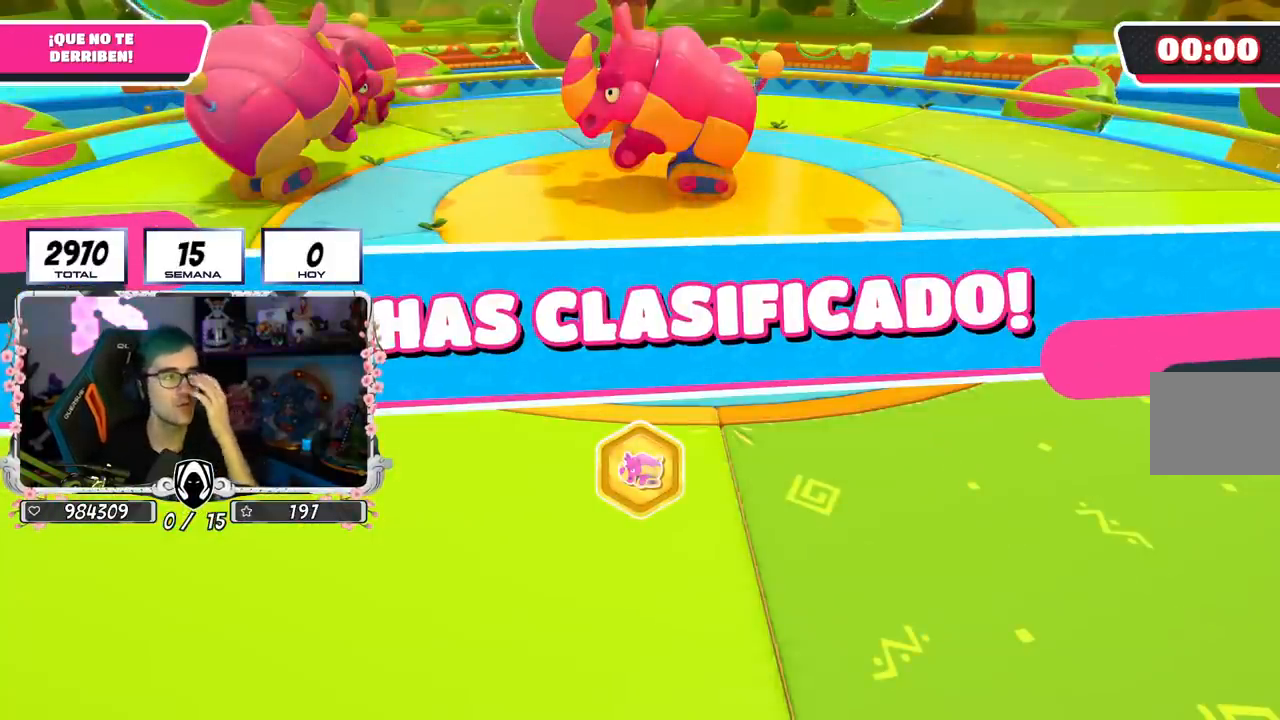
{"buttons": [], "left_stick": "center", "right_stick": "center", "events": []}
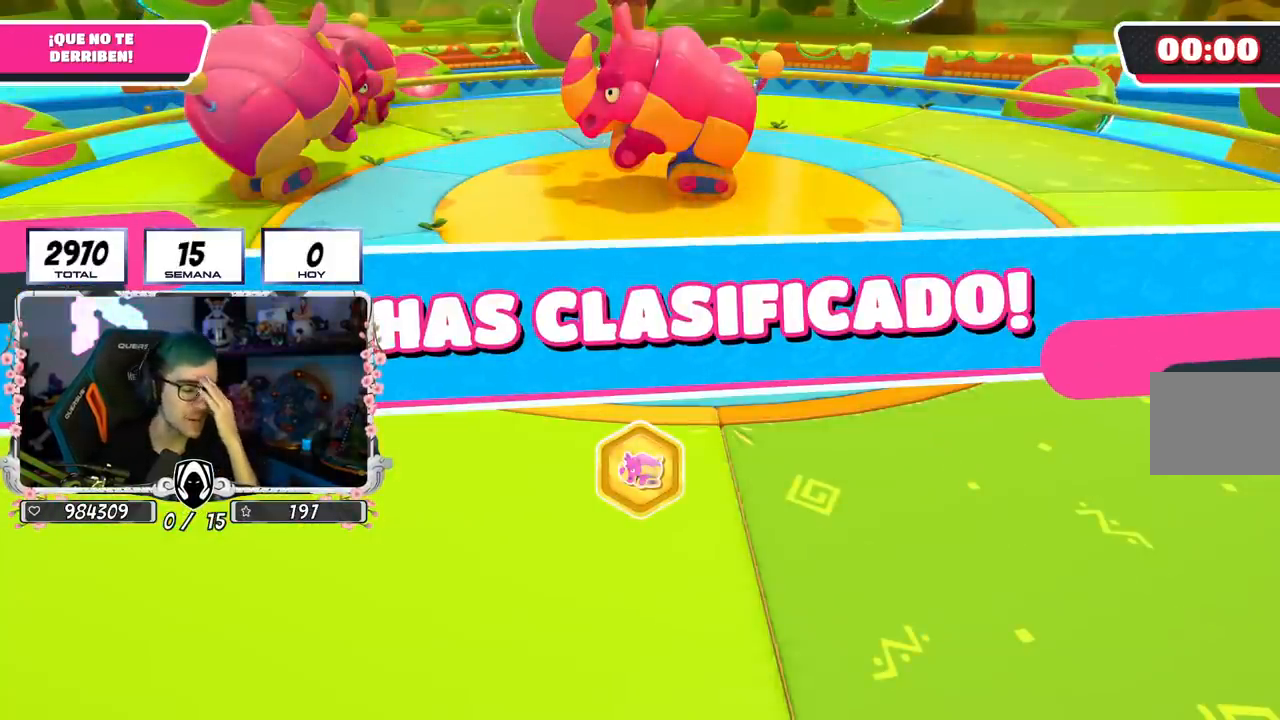
{"buttons": [], "left_stick": "center", "right_stick": "center", "events": []}
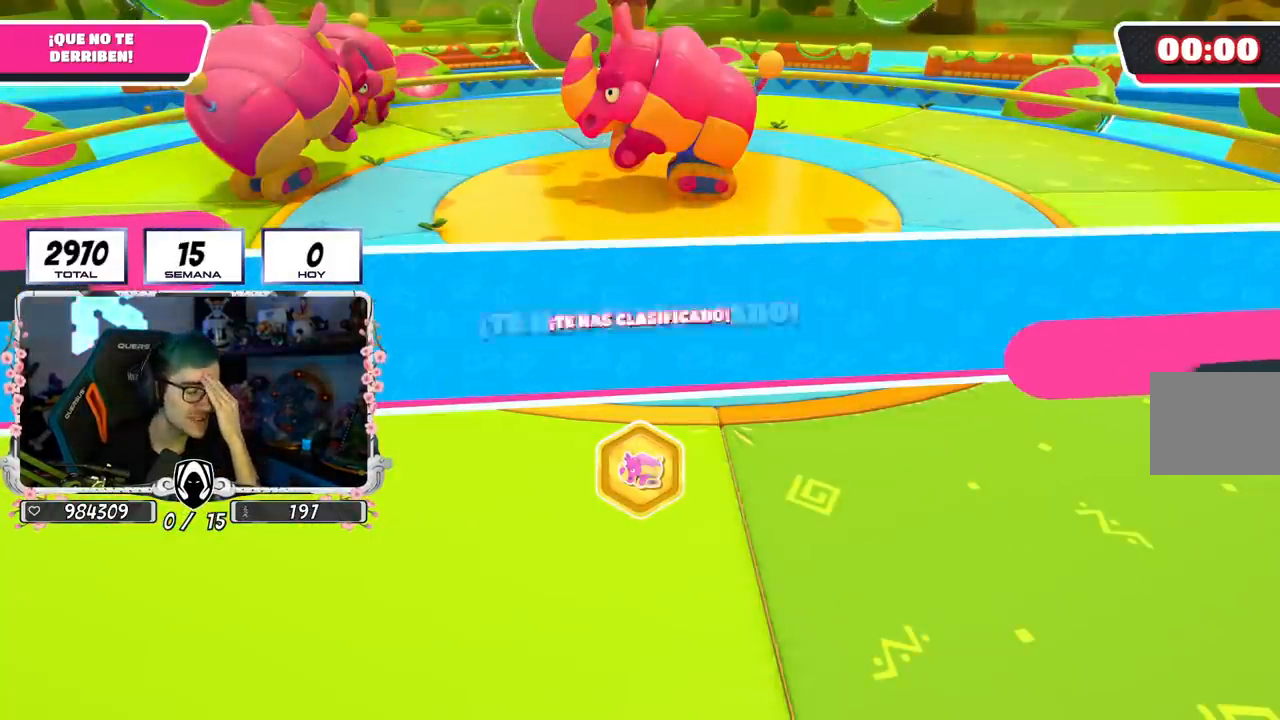
{"buttons": [], "left_stick": "center", "right_stick": "center", "events": [[117, "L1", "down"], [167, "L1", "up"]]}